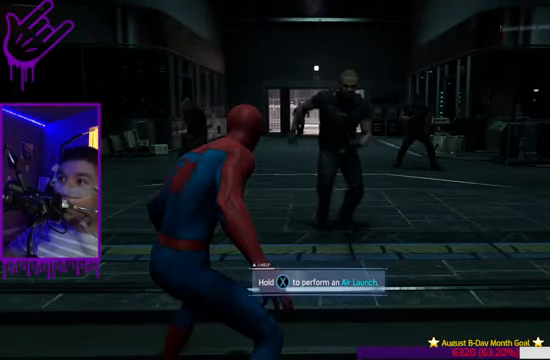
Gameplay with a controller (Xbox layout); each line is a JSON object with the inputs held at the frame after it. "events" lists button and stick changes between this image and that frame as [ms after this image, input, new state], when the widget could be followed in between. Not read: L3 R3.
{"buttons": ["X"], "left_stick": "center", "right_stick": "center", "events": [[434, "X", "down"]]}
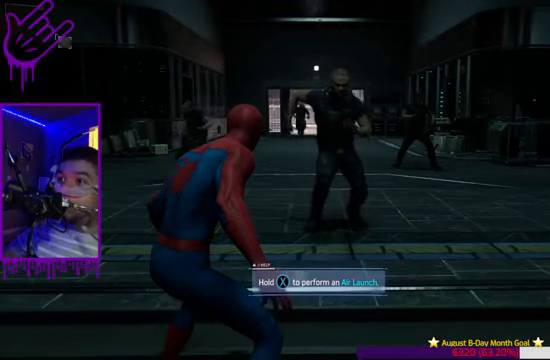
{"buttons": ["X"], "left_stick": "center", "right_stick": "center", "events": []}
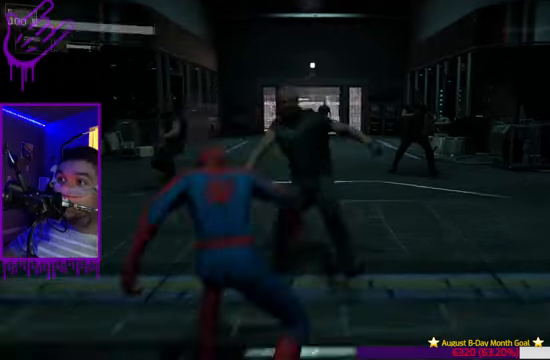
{"buttons": ["X"], "left_stick": "center", "right_stick": "center", "events": [[133, "X", "up"], [500, "X", "down"]]}
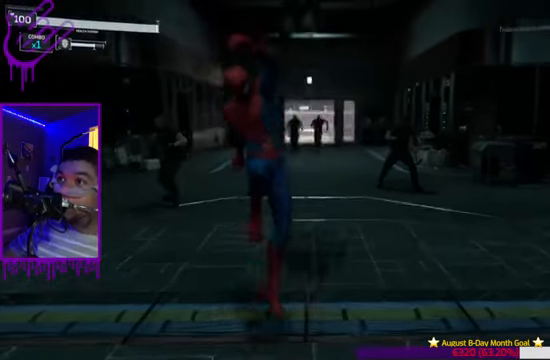
{"buttons": [], "left_stick": "center", "right_stick": "center", "events": [[501, "X", "up"]]}
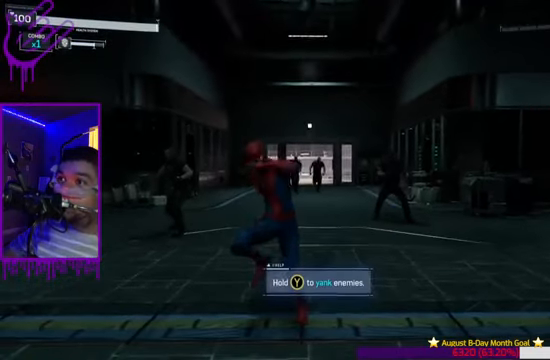
{"buttons": ["Y"], "left_stick": "center", "right_stick": "center", "events": [[500, "Y", "down"]]}
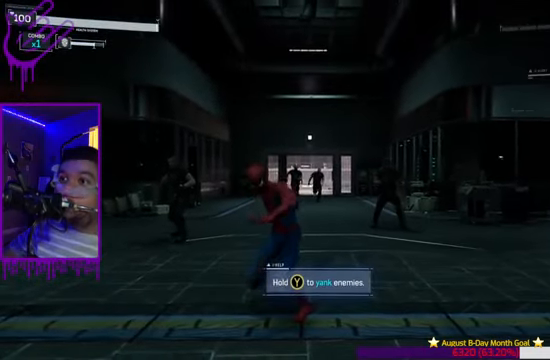
{"buttons": [], "left_stick": "center", "right_stick": "center", "events": [[134, "right_stick", "up"], [334, "Y", "up"], [434, "right_stick", "center"]]}
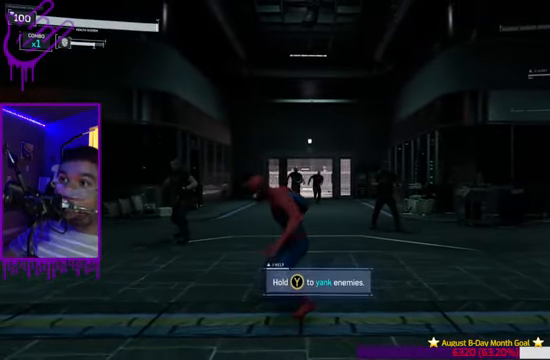
{"buttons": ["Y"], "left_stick": "center", "right_stick": "up", "events": [[167, "Y", "down"], [167, "right_stick", "up"]]}
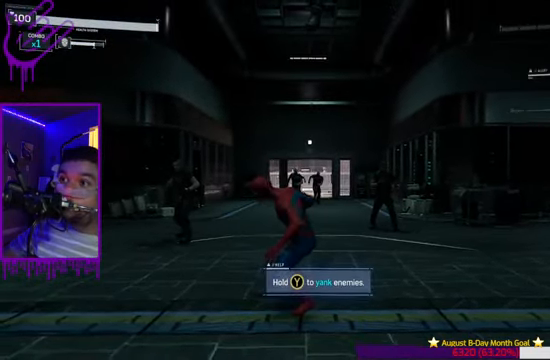
{"buttons": ["Y"], "left_stick": "center", "right_stick": "up", "events": []}
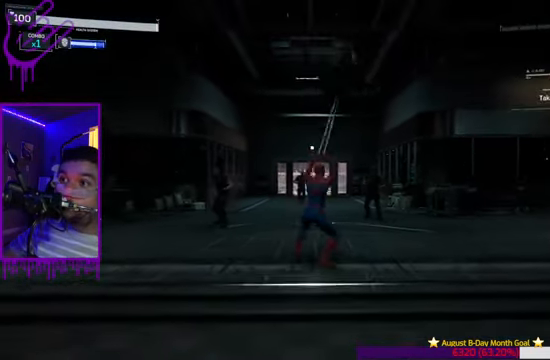
{"buttons": [], "left_stick": "center", "right_stick": "up", "events": [[134, "Y", "up"]]}
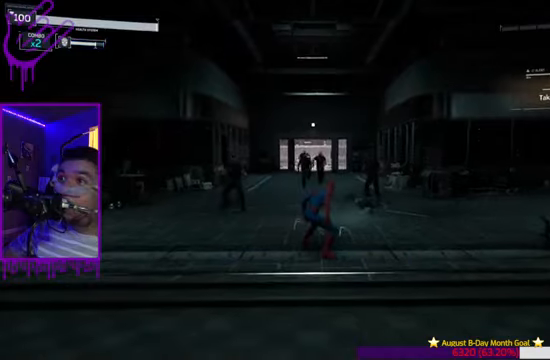
{"buttons": ["X"], "left_stick": "center", "right_stick": "up", "events": [[133, "X", "down"]]}
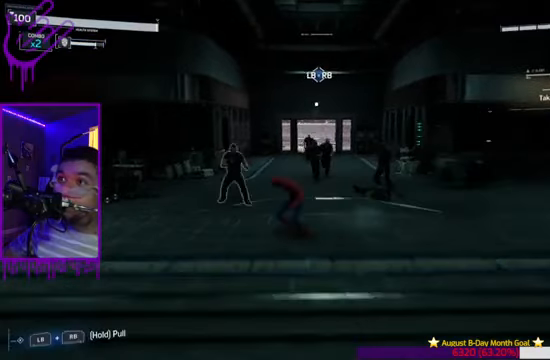
{"buttons": ["X"], "left_stick": "center", "right_stick": "center", "events": [[67, "X", "up"], [200, "right_stick", "center"], [401, "X", "down"]]}
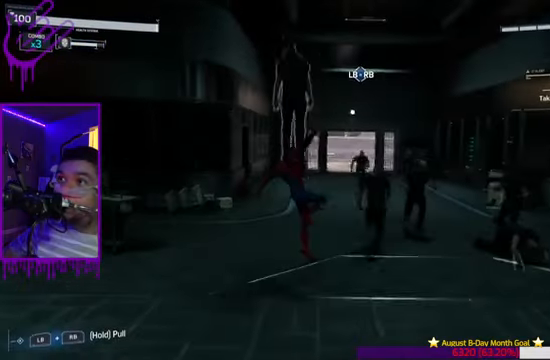
{"buttons": ["X"], "left_stick": "center", "right_stick": "center", "events": [[100, "X", "up"], [400, "X", "down"]]}
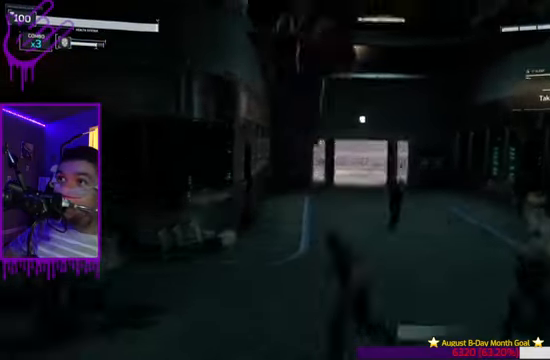
{"buttons": [], "left_stick": "center", "right_stick": "center", "events": [[67, "right_stick", "up-right"], [334, "X", "up"], [334, "right_stick", "right"], [434, "right_stick", "center"]]}
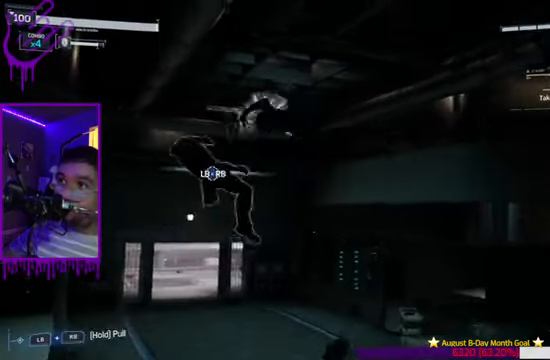
{"buttons": ["X"], "left_stick": "center", "right_stick": "right", "events": [[200, "X", "down"], [200, "right_stick", "right"]]}
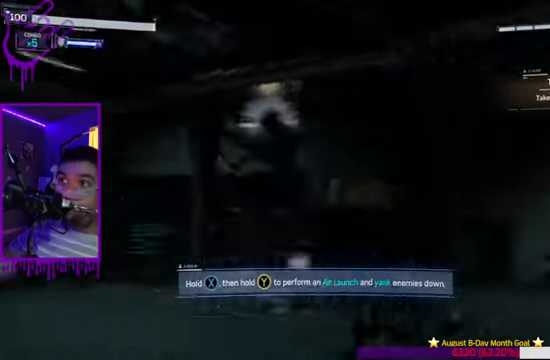
{"buttons": ["X"], "left_stick": "center", "right_stick": "center", "events": [[67, "X", "up"], [167, "right_stick", "center"], [367, "X", "down"]]}
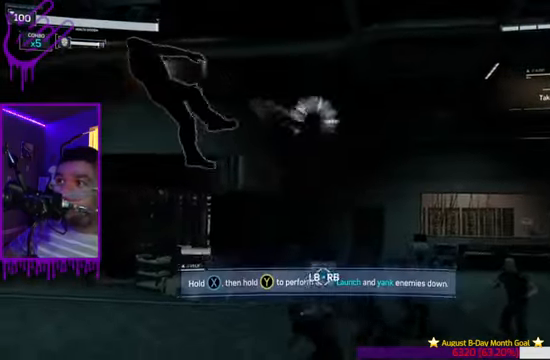
{"buttons": [], "left_stick": "center", "right_stick": "center", "events": [[67, "right_stick", "right"], [167, "X", "up"], [267, "right_stick", "center"]]}
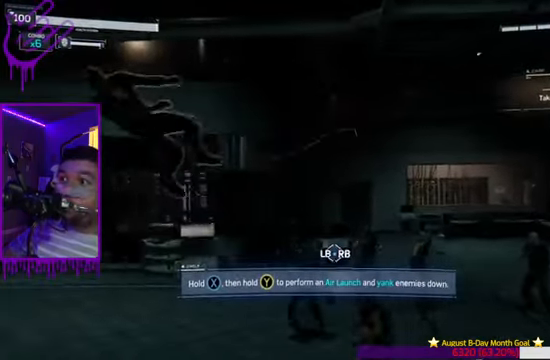
{"buttons": [], "left_stick": "center", "right_stick": "up-left", "events": [[34, "right_stick", "up-left"], [67, "Y", "down"], [334, "Y", "up"]]}
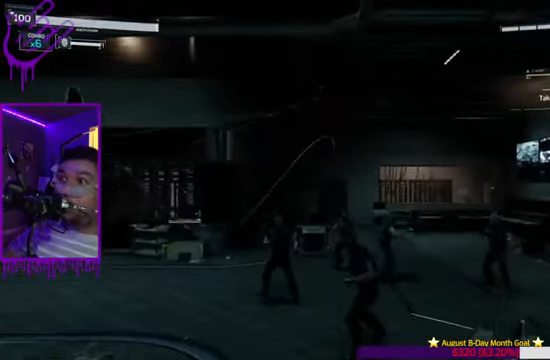
{"buttons": ["X"], "left_stick": "center", "right_stick": "right", "events": [[33, "right_stick", "up"], [200, "X", "down"], [267, "right_stick", "right"]]}
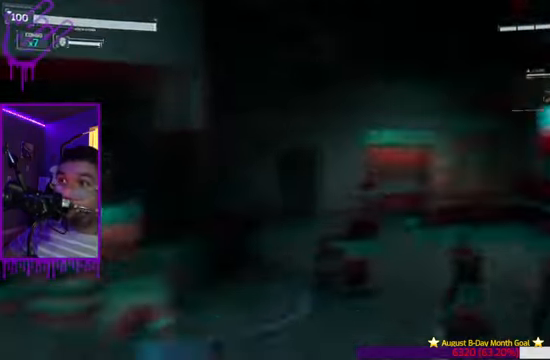
{"buttons": [], "left_stick": "center", "right_stick": "center", "events": [[301, "X", "up"], [367, "right_stick", "center"]]}
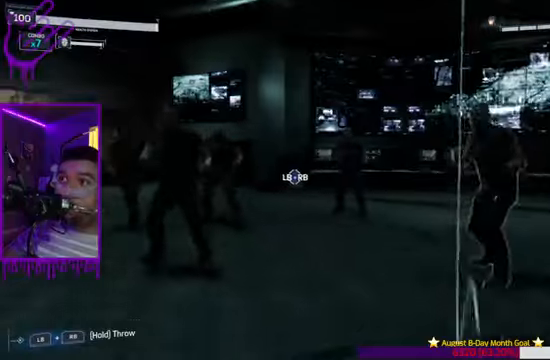
{"buttons": ["Y"], "left_stick": "center", "right_stick": "up-left", "events": [[200, "Y", "down"], [434, "right_stick", "up-left"]]}
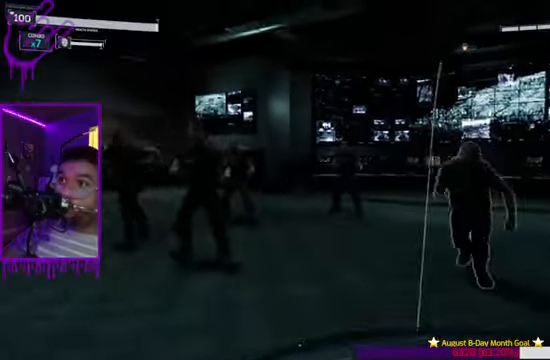
{"buttons": ["X"], "left_stick": "center", "right_stick": "up-right", "events": [[66, "Y", "up"], [267, "right_stick", "center"], [467, "right_stick", "up-right"], [500, "X", "down"]]}
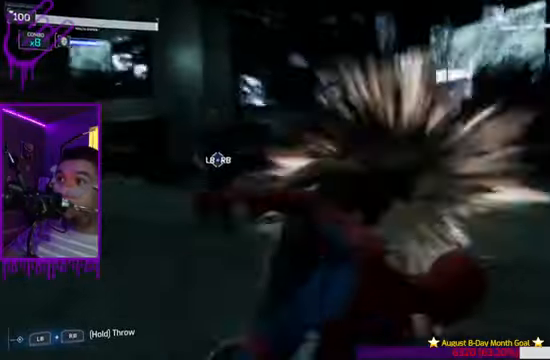
{"buttons": [], "left_stick": "center", "right_stick": "up-right", "events": [[467, "X", "up"]]}
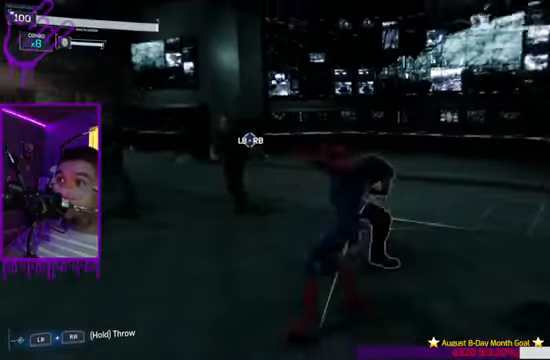
{"buttons": ["Y"], "left_stick": "center", "right_stick": "up-right", "events": [[300, "Y", "down"]]}
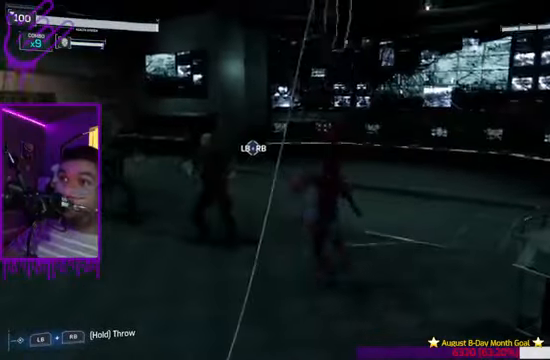
{"buttons": [], "left_stick": "center", "right_stick": "left", "events": [[134, "Y", "up"], [134, "right_stick", "up-left"], [234, "right_stick", "left"]]}
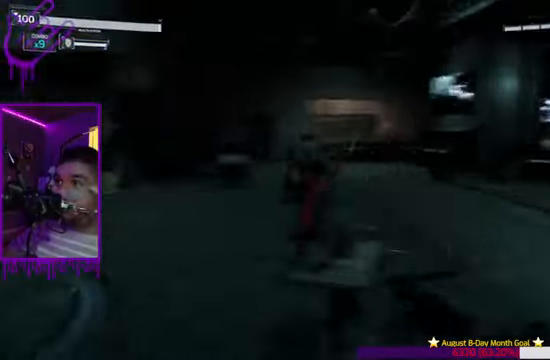
{"buttons": ["X"], "left_stick": "center", "right_stick": "center", "events": [[133, "right_stick", "center"], [300, "X", "down"]]}
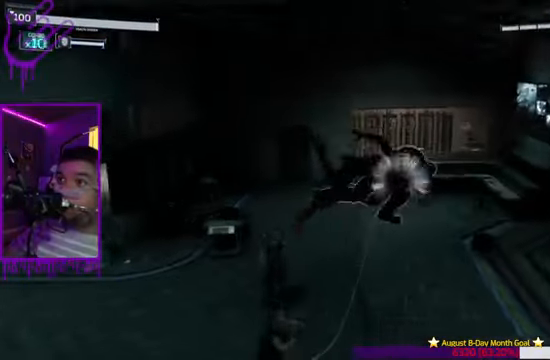
{"buttons": ["X"], "left_stick": "center", "right_stick": "center", "events": [[33, "X", "up"], [367, "X", "down"]]}
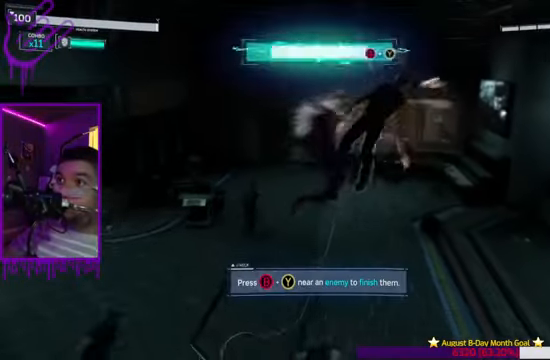
{"buttons": [], "left_stick": "center", "right_stick": "center", "events": [[267, "X", "up"]]}
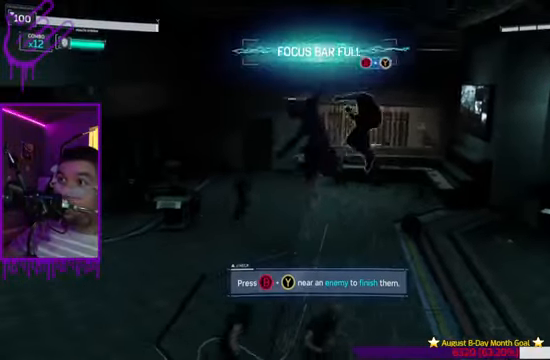
{"buttons": [], "left_stick": "center", "right_stick": "center", "events": []}